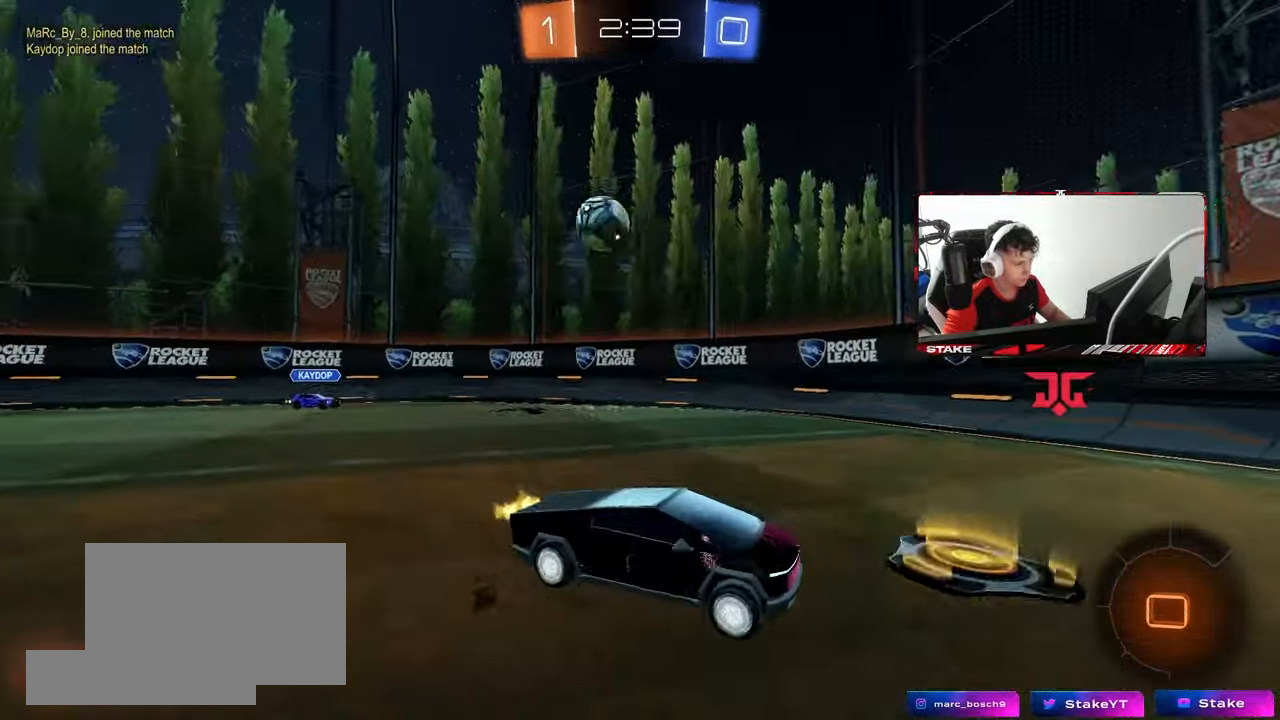
Gameplay with keyboard and mouse; each line is a JSON object with the keys and mouse buttons held at the frame after it. "events" lists presses ("down") and releases ("up") of "1", "2", "3", "4", "5", "a", "alt", "c", "caps_lock", "ctrl", "d", "e", "f", "g", "q", "r", "s", "shift", "space", "t", "tab", "v", "w", "x", "z", "mouse_left", "mouse_wheel" and "mouse_right" between this image and that frame as [ms after this image, input, new state], when the widget could be followed in between. "mouse_left", "mouse_wheel", "mouse_right" = the "left", "wheel", "right" buttons of the "mouse" list. No other keys are recorded. "wheel" means that the mouse wheel is clicked or scrolled. "mouse_move" is the direction in which the mouse moves at that frame (one of eight, or "still"), when it could be read.
{"keys": ["w"], "mouse": [], "mouse_move": "still", "events": [[117, "shift", "down"], [217, "shift", "up"], [317, "d", "up"], [367, "a", "down"], [500, "a", "up"]]}
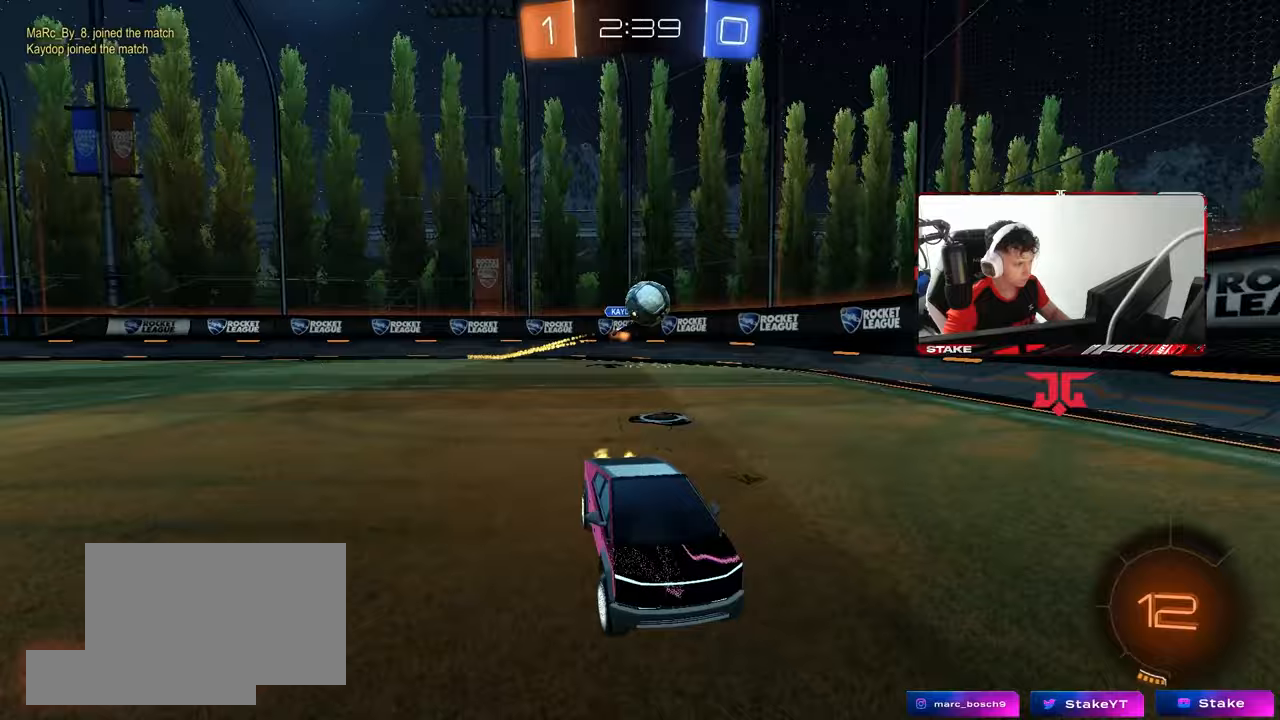
{"keys": ["w"], "mouse": [], "mouse_move": "still", "events": [[333, "d", "down"], [417, "d", "up"]]}
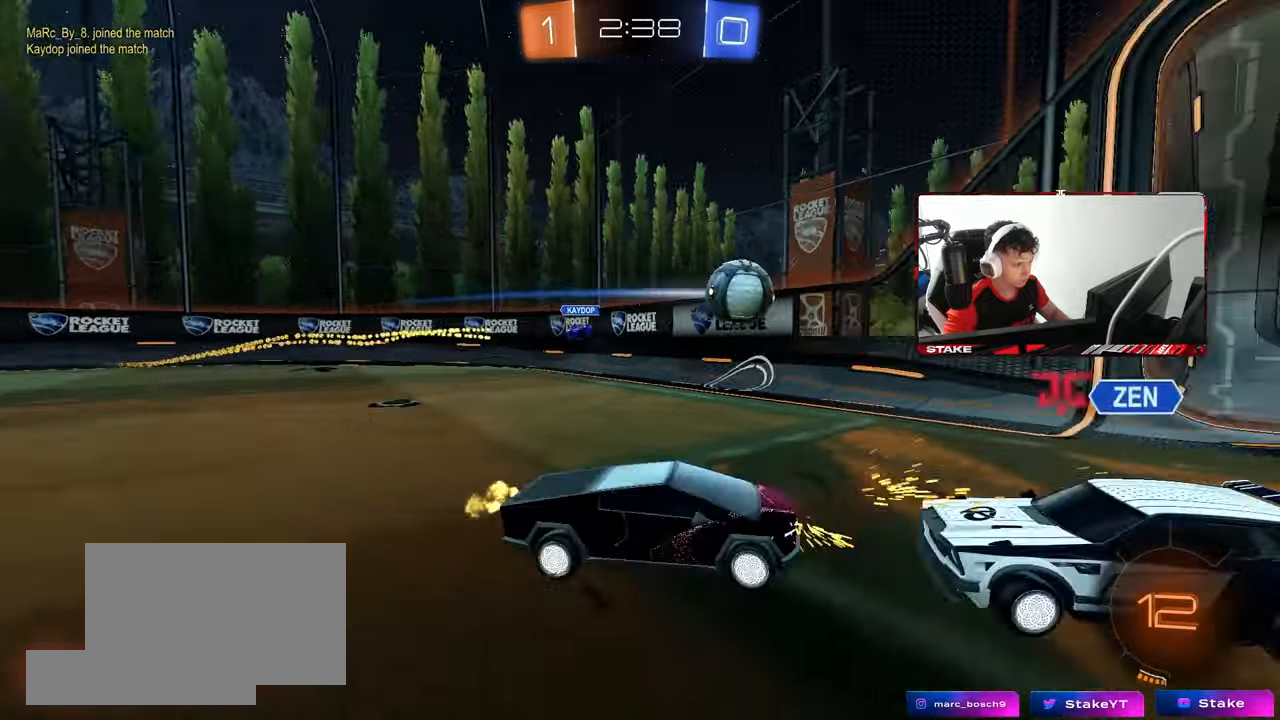
{"keys": ["d", "s"], "mouse": [], "mouse_move": "still", "events": [[200, "d", "down"], [250, "w", "up"], [333, "d", "up"], [433, "d", "down"], [433, "s", "down"]]}
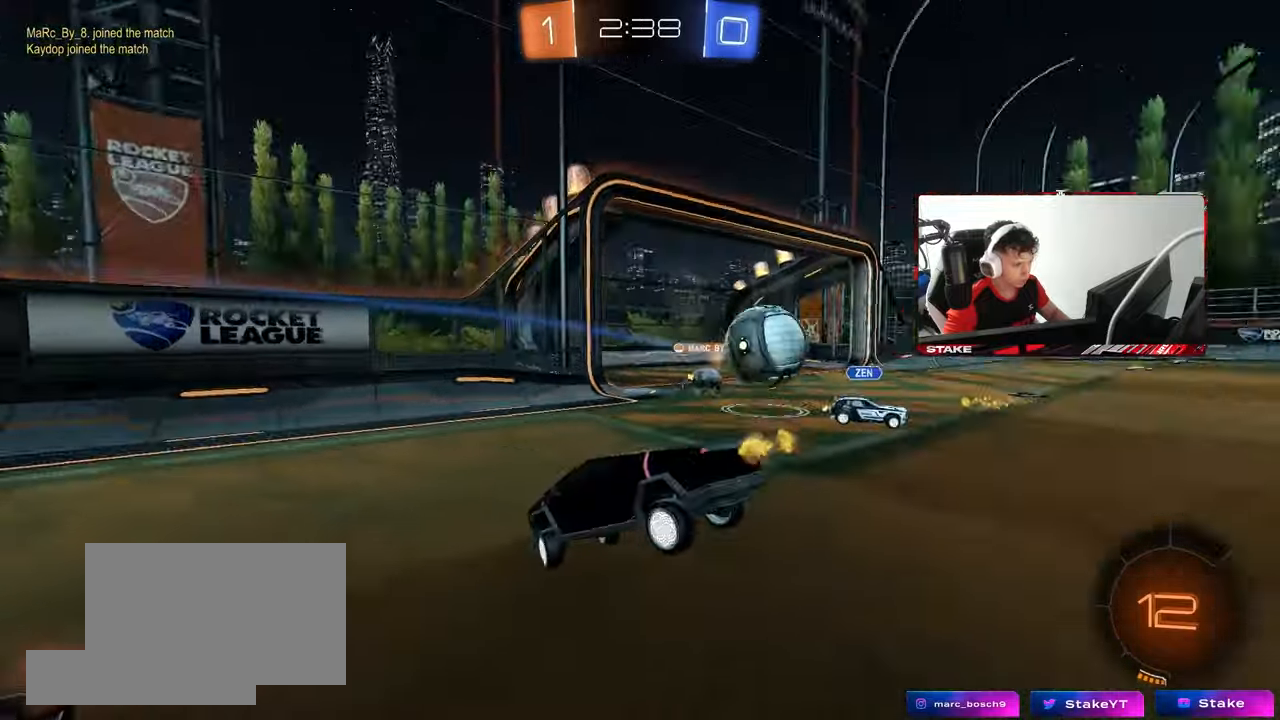
{"keys": ["w"], "mouse": [], "mouse_move": "still", "events": [[33, "s", "up"], [67, "d", "up"], [167, "d", "down"], [217, "w", "down"], [450, "d", "up"]]}
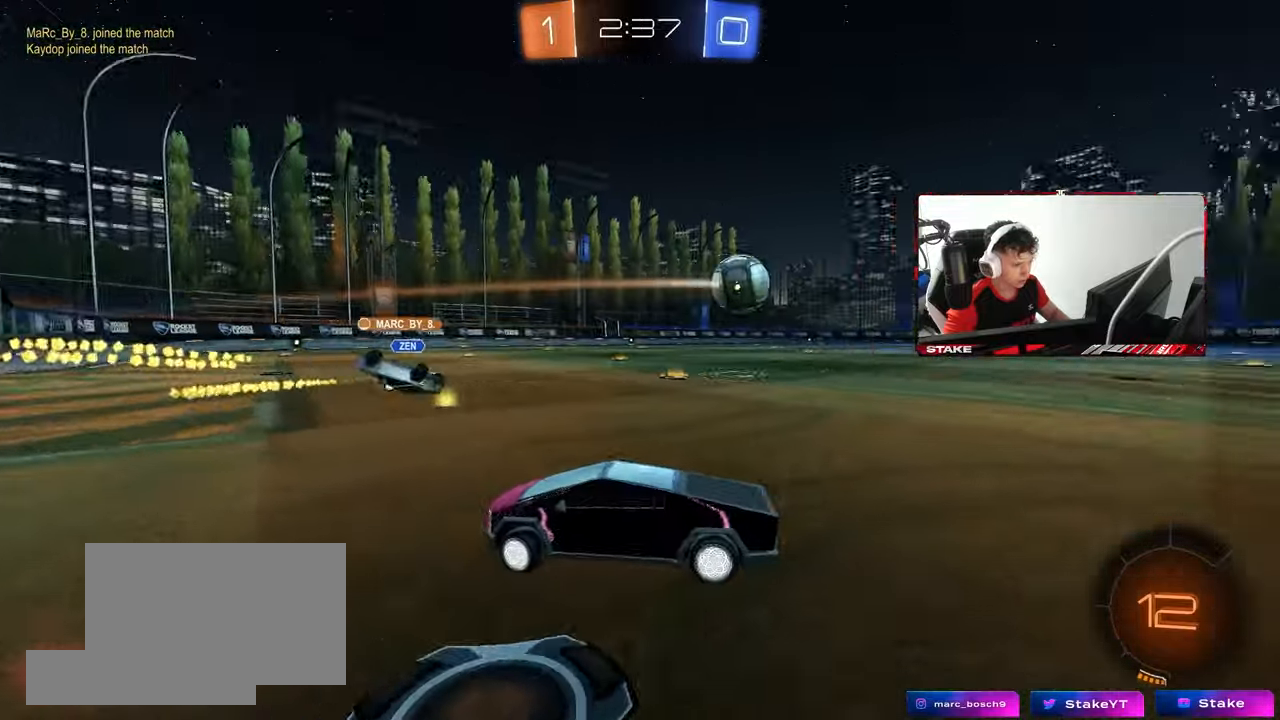
{"keys": ["d", "w"], "mouse": [], "mouse_move": "still", "events": [[50, "d", "down"], [183, "d", "up"], [333, "d", "down"]]}
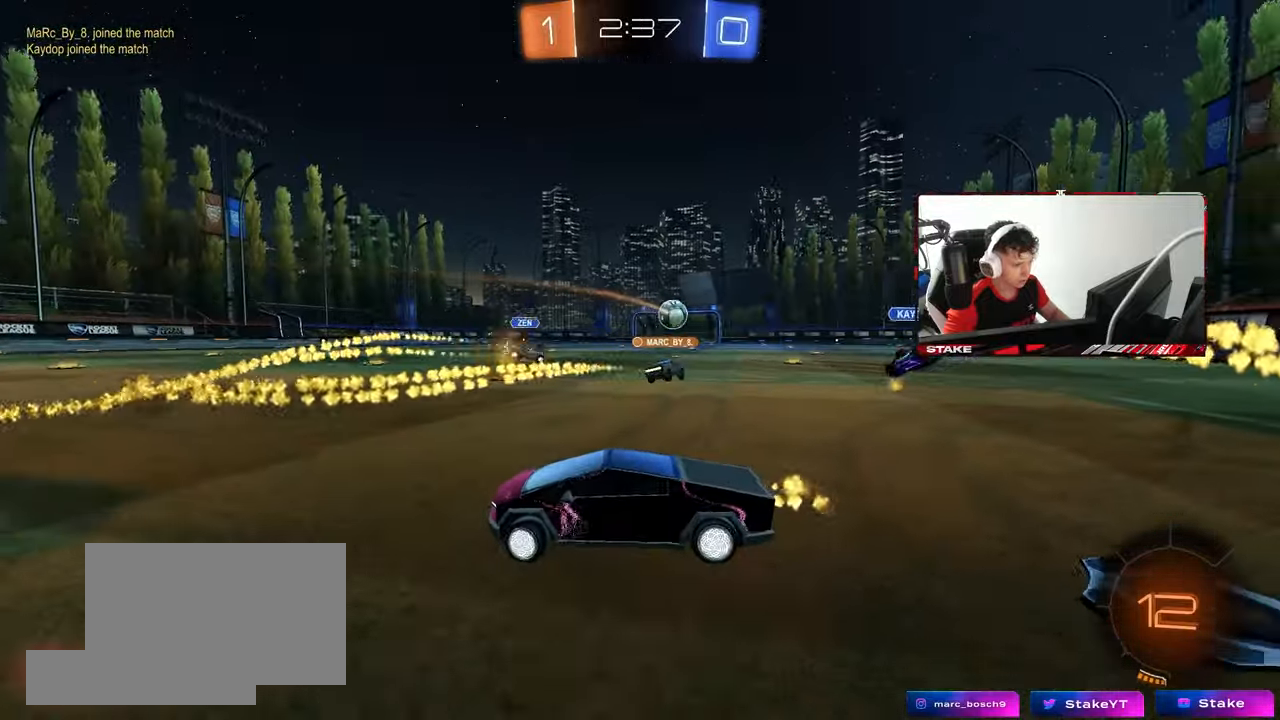
{"keys": ["a", "s", "shift", "space"], "mouse": ["left"], "mouse_move": "still", "events": [[67, "mouse_left", "down"], [67, "mouse_right", "down"], [150, "a", "down"], [150, "d", "up"], [150, "mouse_right", "up"], [150, "shift", "down"], [250, "mouse_right", "down"], [300, "w", "up"], [350, "mouse_right", "up"], [350, "s", "down"], [433, "space", "down"]]}
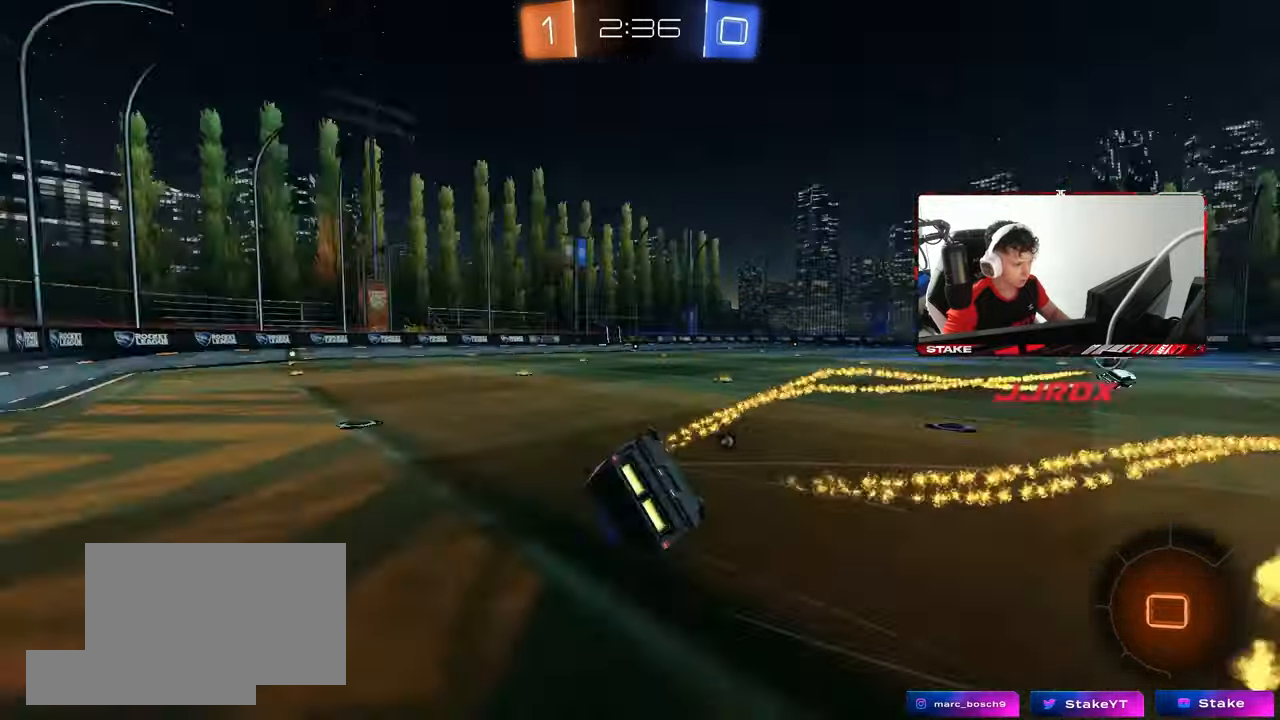
{"keys": ["a"], "mouse": [], "mouse_move": "still", "events": [[67, "mouse_left", "up"], [117, "space", "up"], [167, "s", "up"], [317, "s", "down"], [500, "s", "up"], [500, "shift", "up"]]}
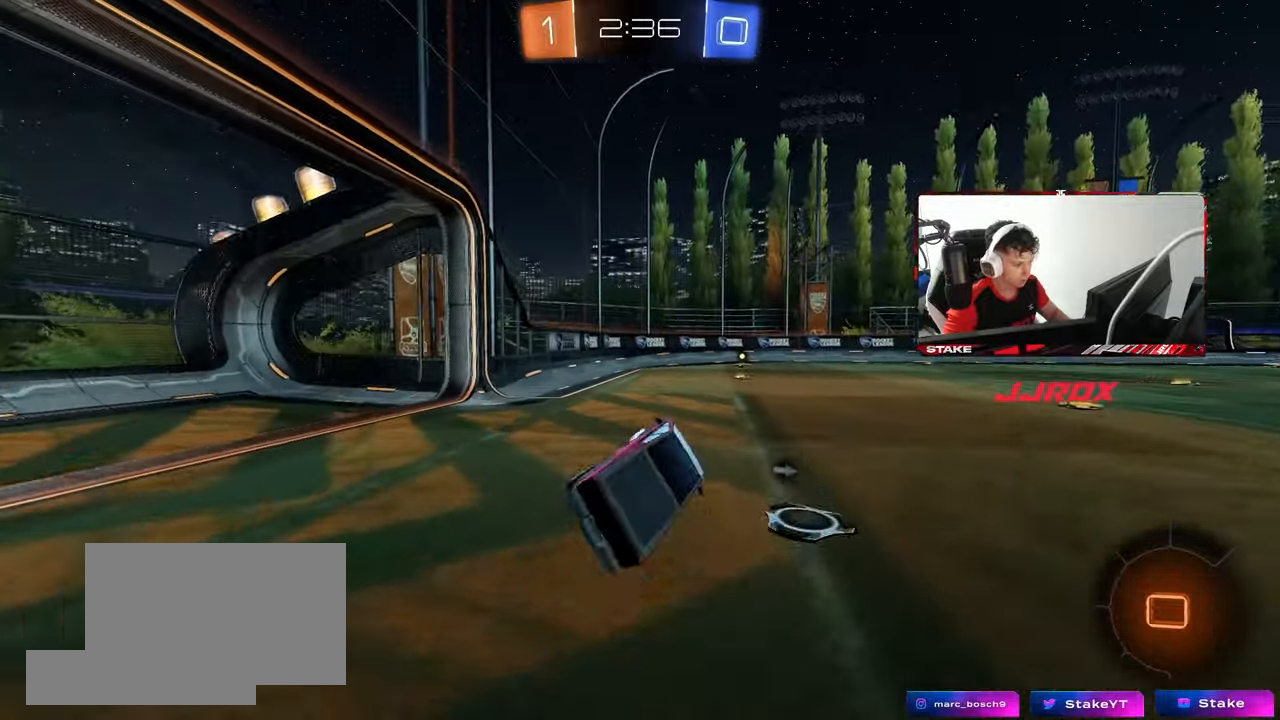
{"keys": ["d", "w"], "mouse": [], "mouse_move": "still", "events": [[100, "a", "up"], [233, "w", "down"], [283, "d", "down"]]}
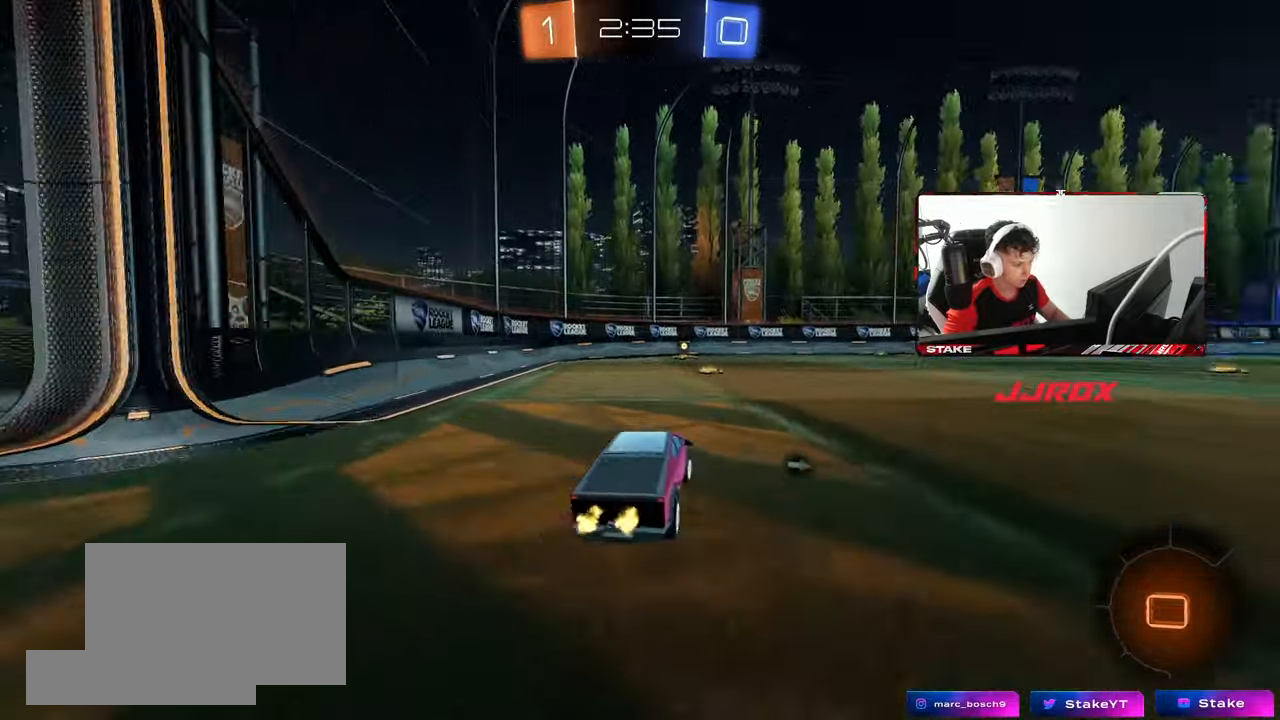
{"keys": ["a", "s", "shift", "space"], "mouse": ["left"], "mouse_move": "still", "events": [[67, "mouse_left", "down"], [67, "mouse_right", "down"], [100, "a", "down"], [100, "d", "up"], [100, "shift", "down"], [150, "mouse_right", "up"], [200, "mouse_right", "down"], [250, "s", "down"], [250, "w", "up"], [350, "mouse_right", "up"], [350, "space", "down"]]}
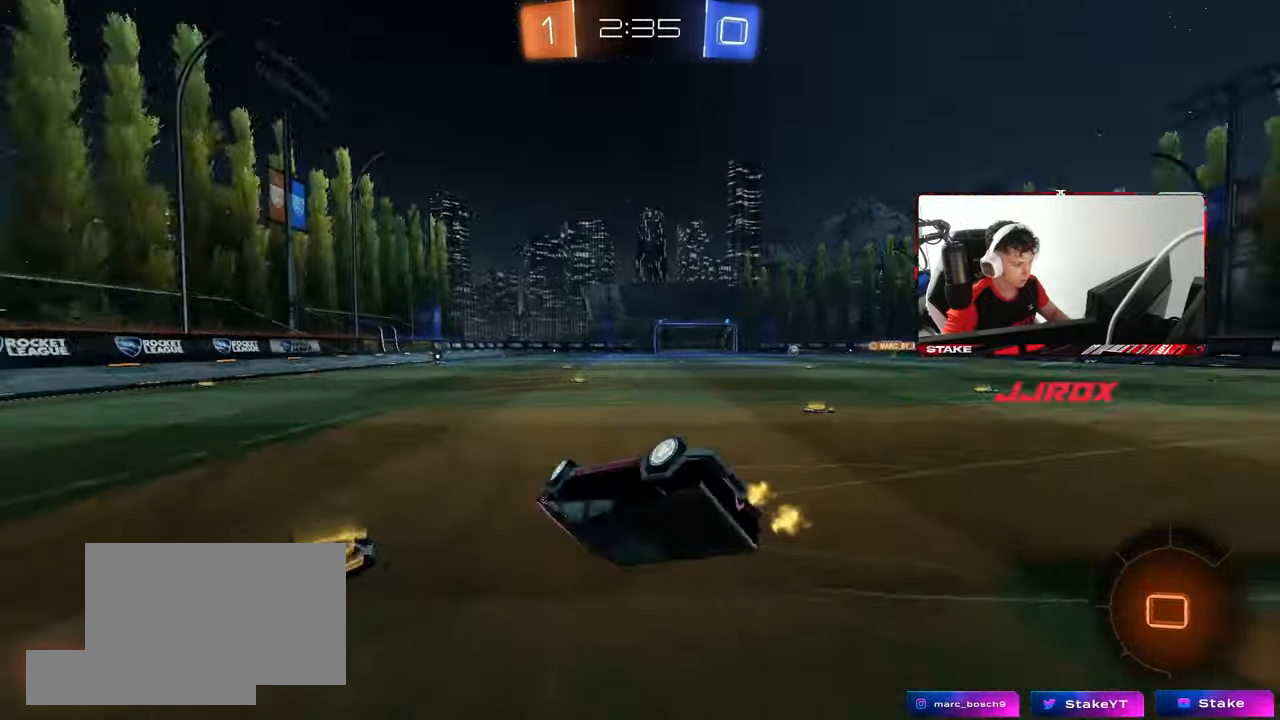
{"keys": ["s"], "mouse": ["left"], "mouse_move": "still", "events": [[33, "space", "up"], [400, "shift", "up"], [500, "a", "up"]]}
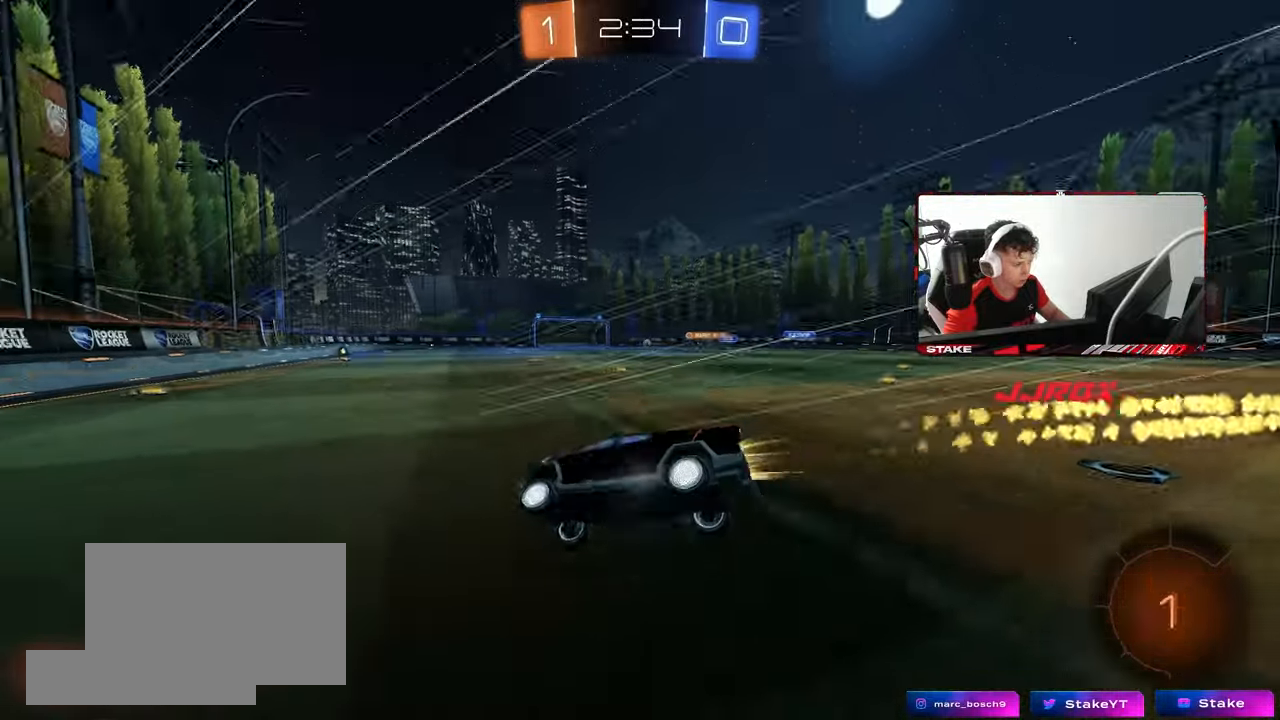
{"keys": ["d", "w"], "mouse": ["left"], "mouse_move": "still", "events": [[50, "s", "up"], [283, "d", "down"], [283, "mouse_left", "up"], [283, "w", "down"], [367, "mouse_left", "down"]]}
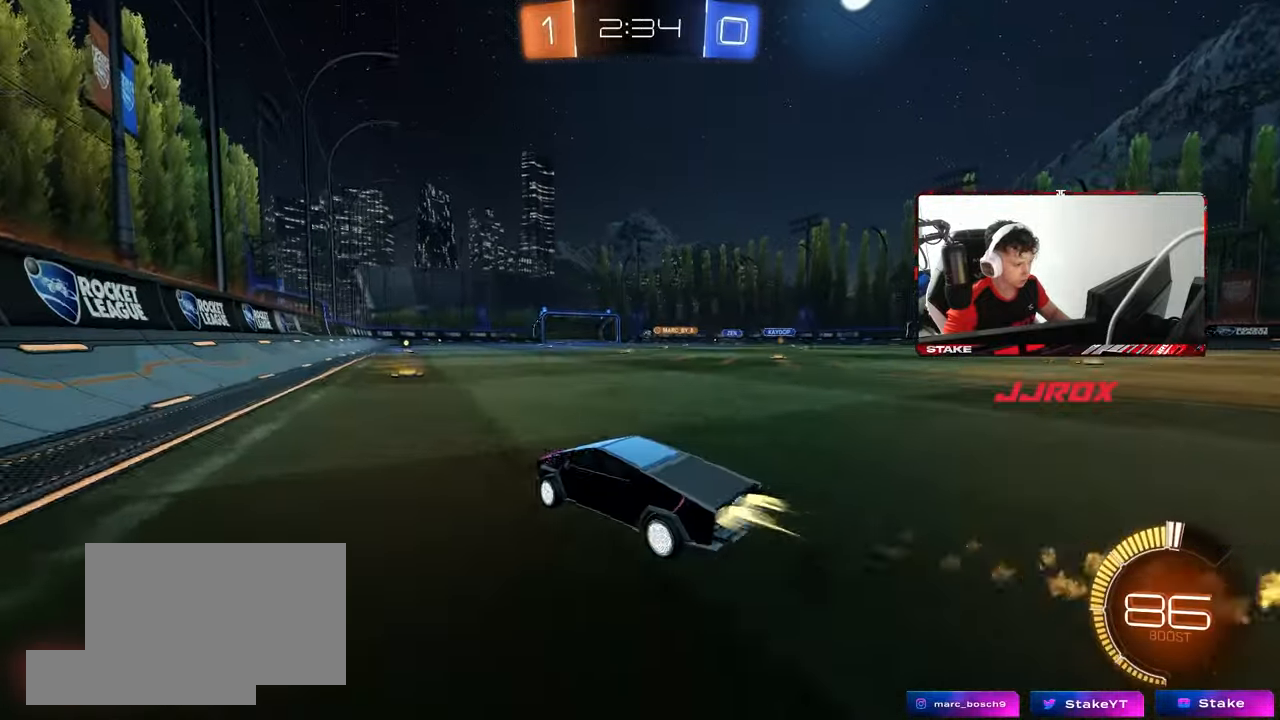
{"keys": ["d", "w"], "mouse": [], "mouse_move": "still", "events": [[117, "d", "up"], [200, "a", "down"], [300, "a", "up"], [300, "d", "down"], [300, "mouse_left", "up"]]}
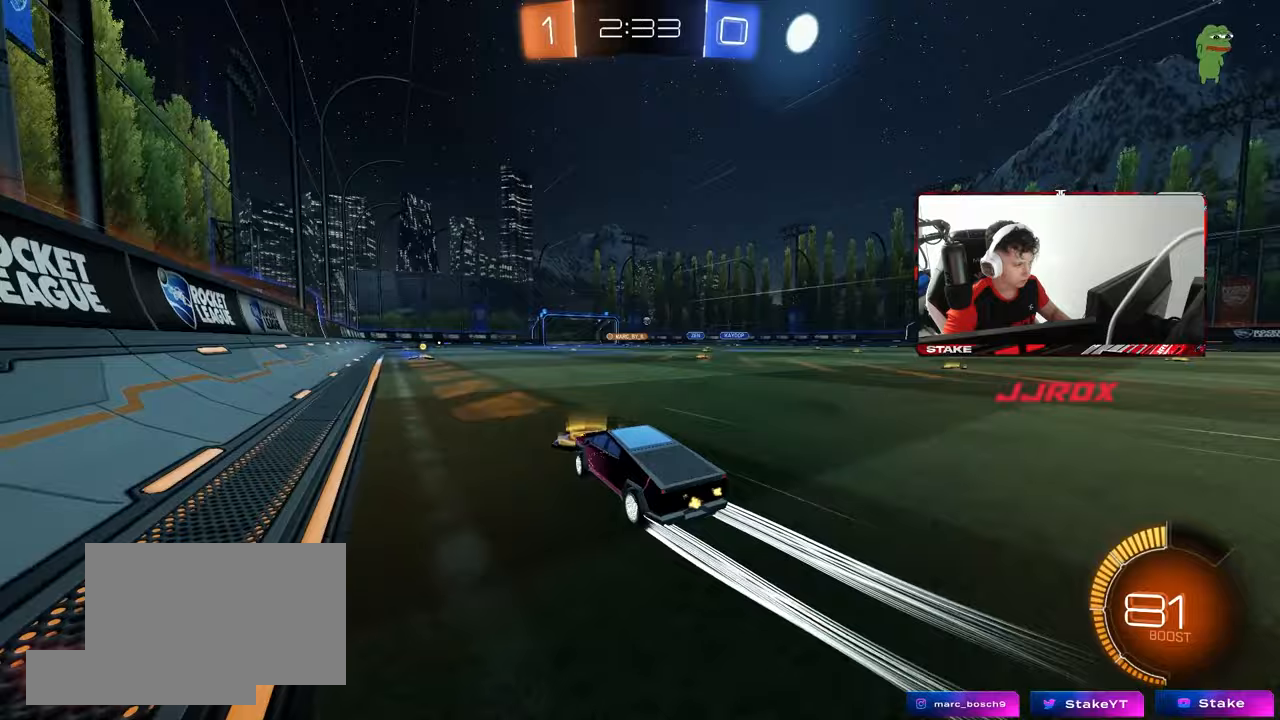
{"keys": ["w"], "mouse": [], "mouse_move": "up", "events": [[500, "d", "up"]]}
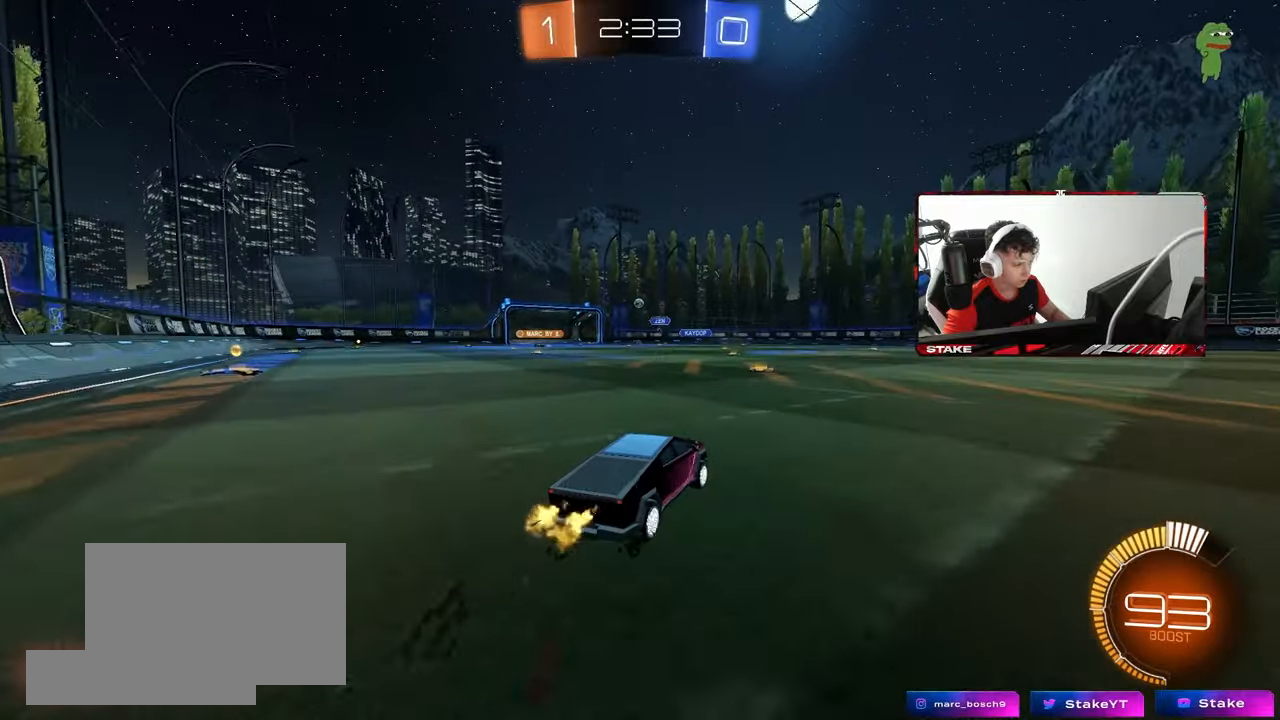
{"keys": [], "mouse": [], "mouse_move": "still", "events": [[133, "a", "down"], [283, "a", "up"], [283, "w", "up"]]}
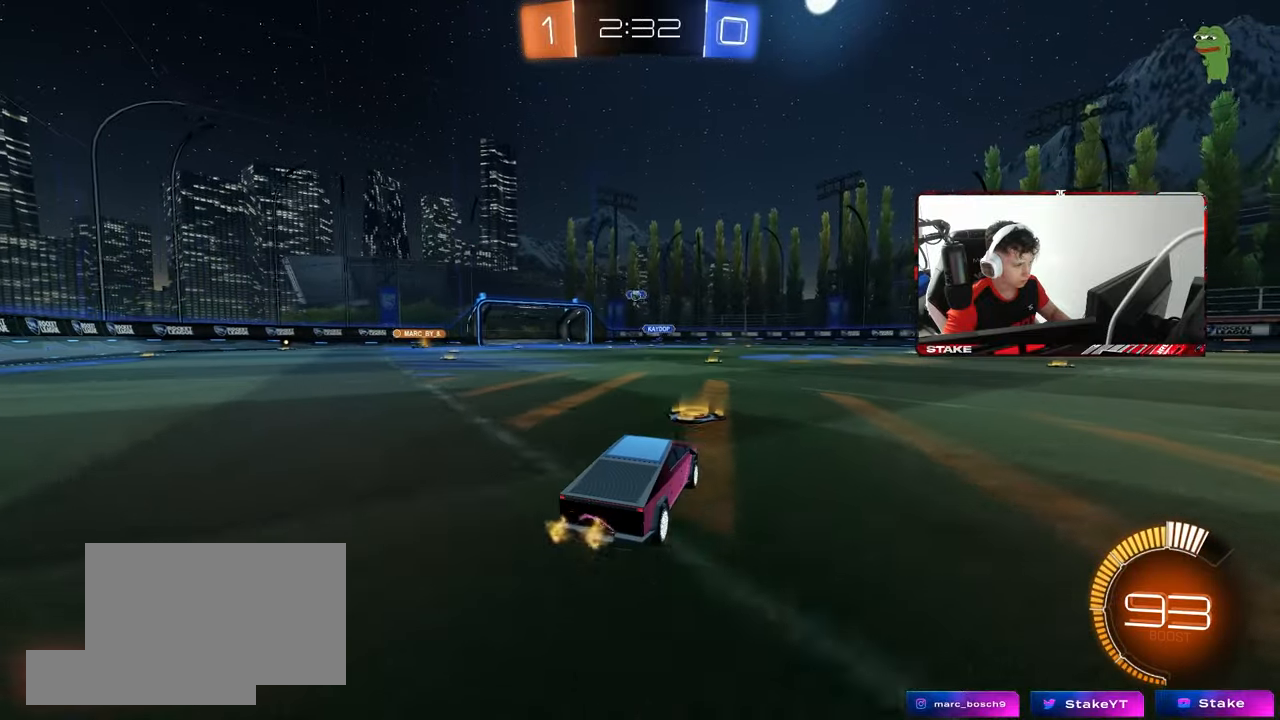
{"keys": ["d"], "mouse": [], "mouse_move": "still", "events": [[383, "d", "down"]]}
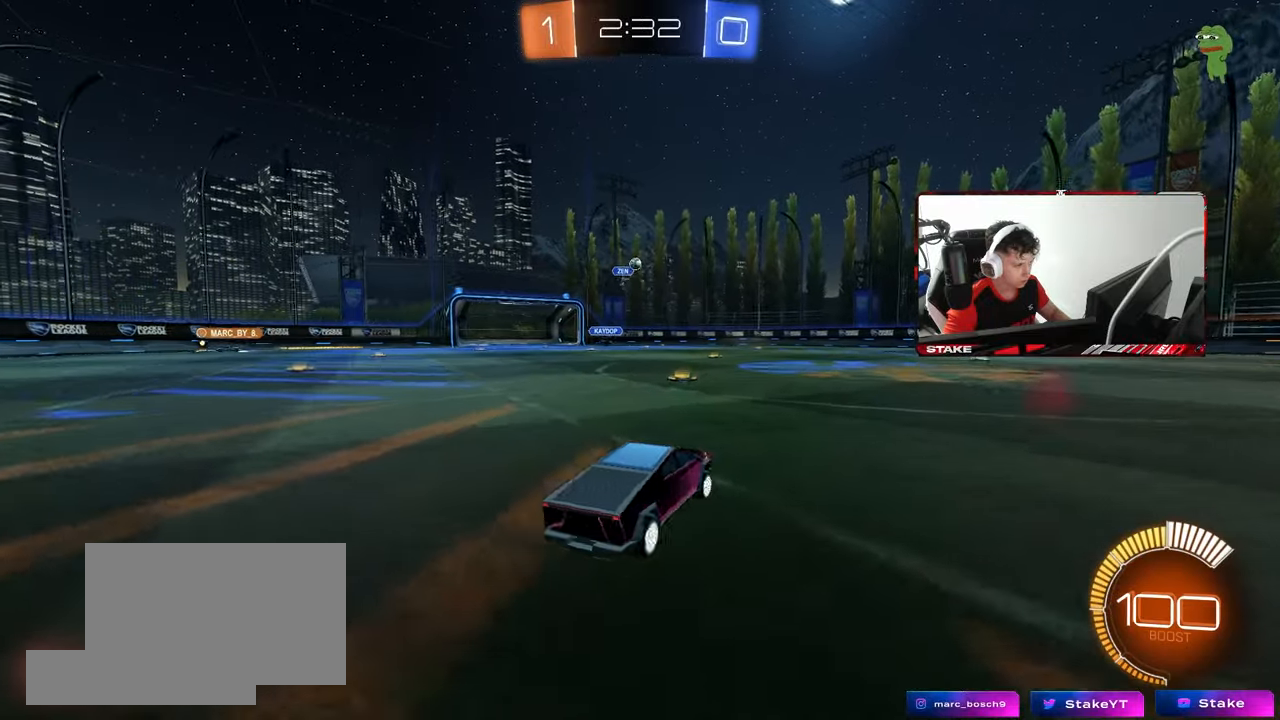
{"keys": ["d", "w"], "mouse": [], "mouse_move": "still", "events": [[167, "s", "down"], [167, "shift", "down"], [267, "s", "up"], [317, "shift", "up"], [400, "w", "down"]]}
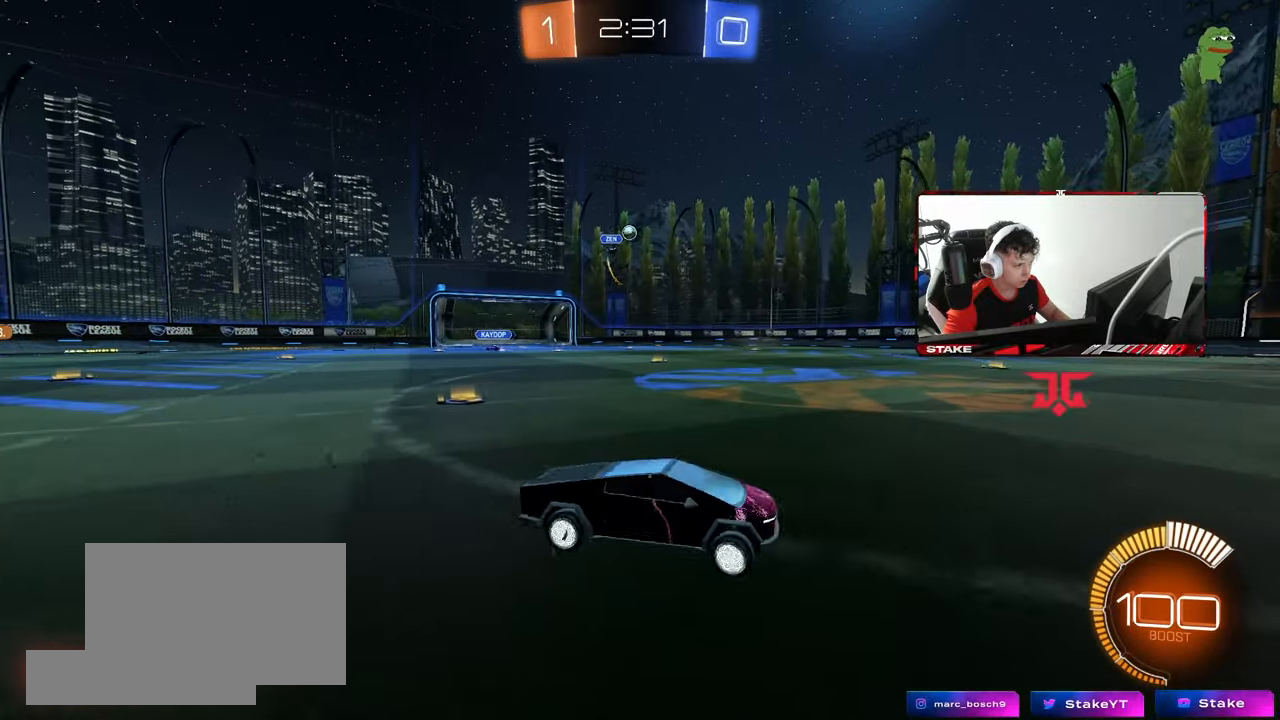
{"keys": ["a", "w"], "mouse": [], "mouse_move": "still", "events": [[367, "d", "up"], [417, "a", "down"]]}
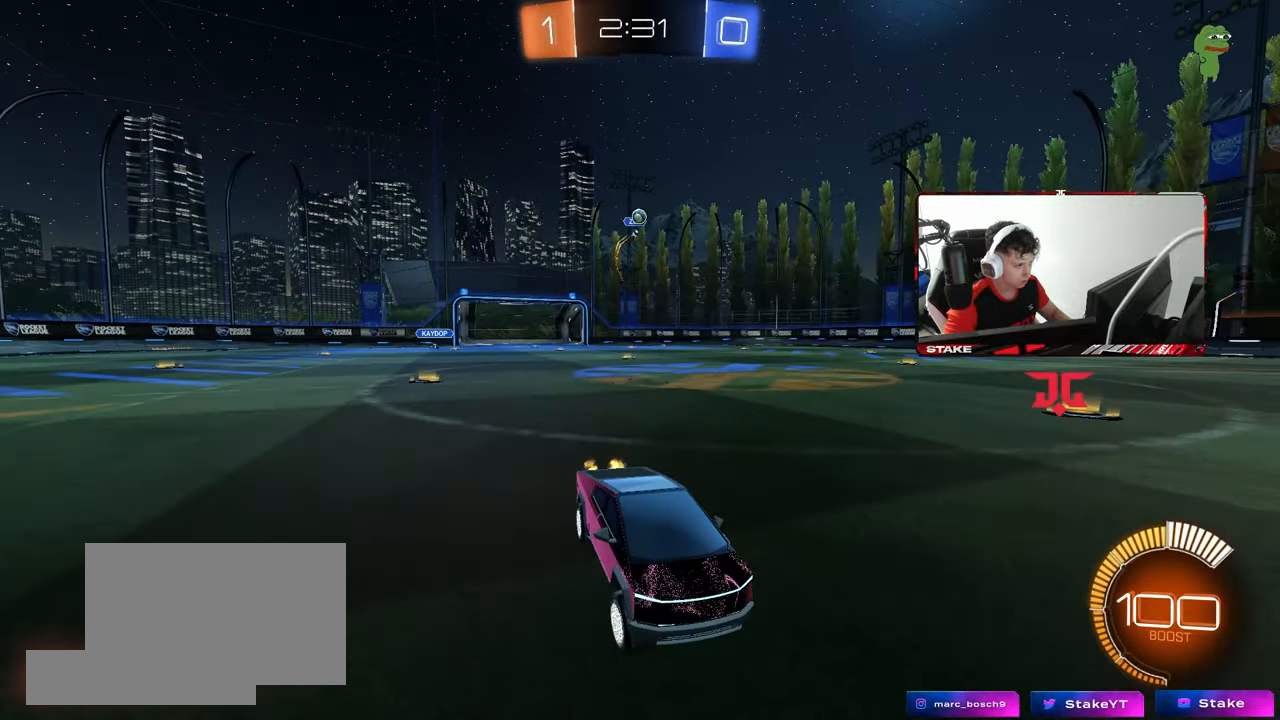
{"keys": ["d", "w"], "mouse": [], "mouse_move": "still", "events": [[17, "a", "up"], [200, "d", "down"], [300, "a", "down"], [300, "d", "up"], [300, "shift", "down"], [433, "a", "up"], [433, "d", "down"], [483, "shift", "up"]]}
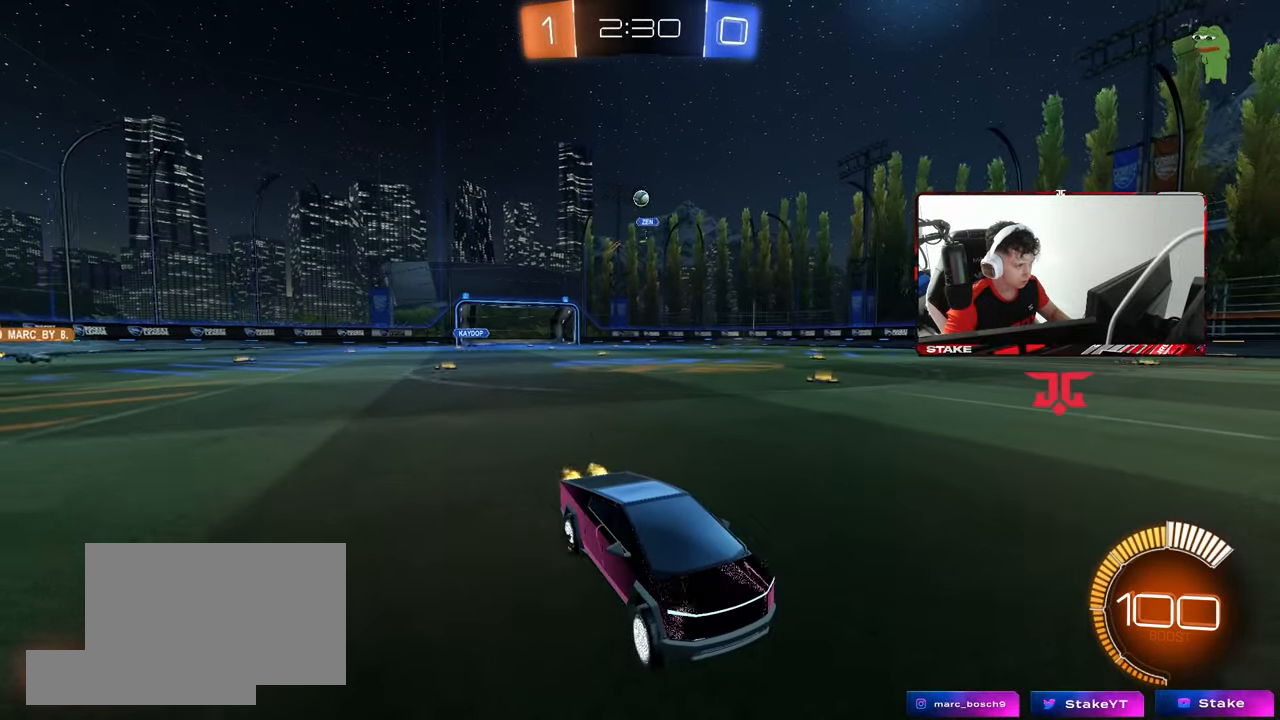
{"keys": ["w"], "mouse": ["left"], "mouse_move": "still", "events": [[400, "d", "up"], [500, "mouse_left", "down"]]}
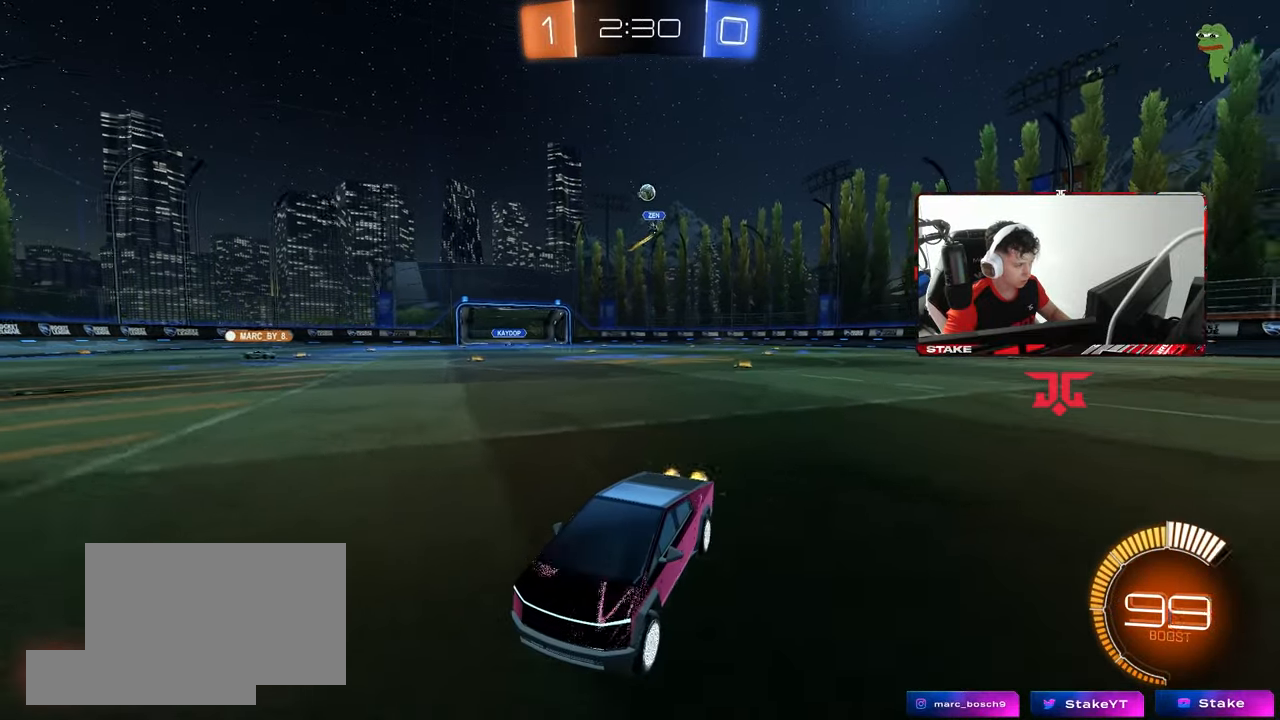
{"keys": ["a", "w"], "mouse": [], "mouse_move": "still", "events": [[83, "mouse_left", "up"], [467, "a", "down"]]}
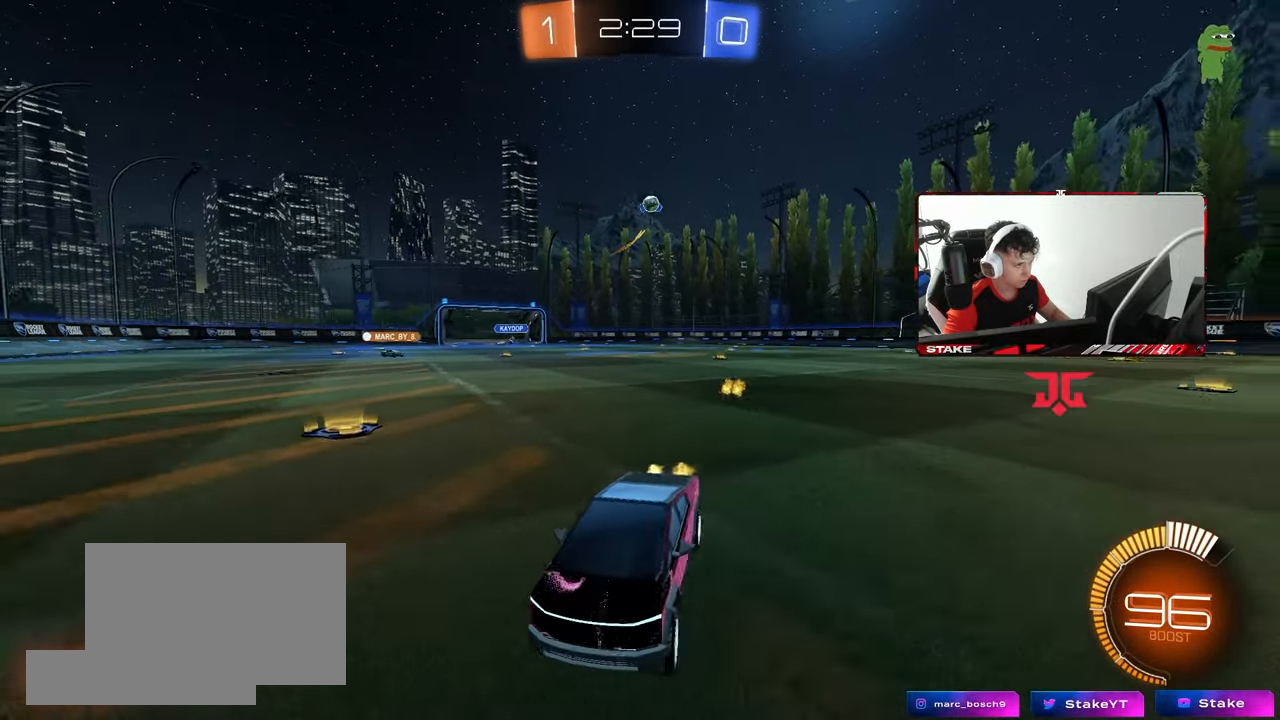
{"keys": ["a", "shift", "w"], "mouse": [], "mouse_move": "still", "events": [[150, "a", "up"], [433, "a", "down"], [483, "shift", "down"]]}
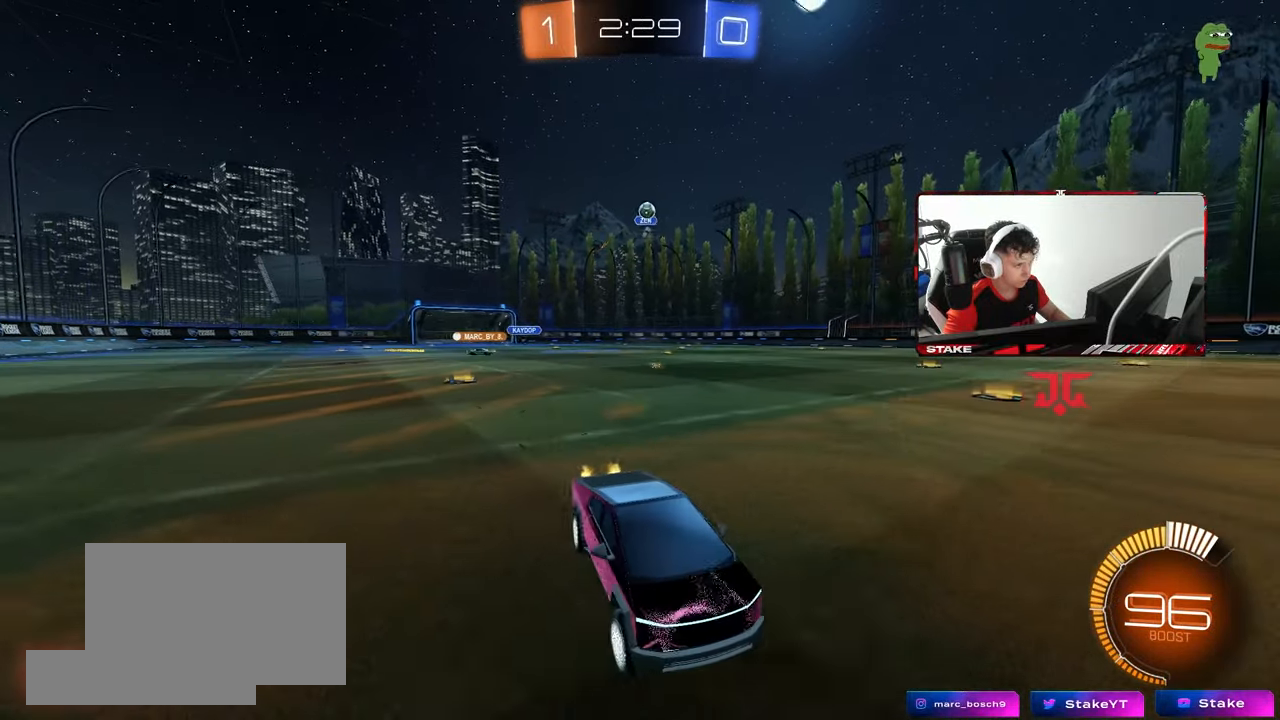
{"keys": ["a", "w"], "mouse": [], "mouse_move": "still", "events": [[83, "shift", "up"], [267, "a", "up"], [450, "a", "down"]]}
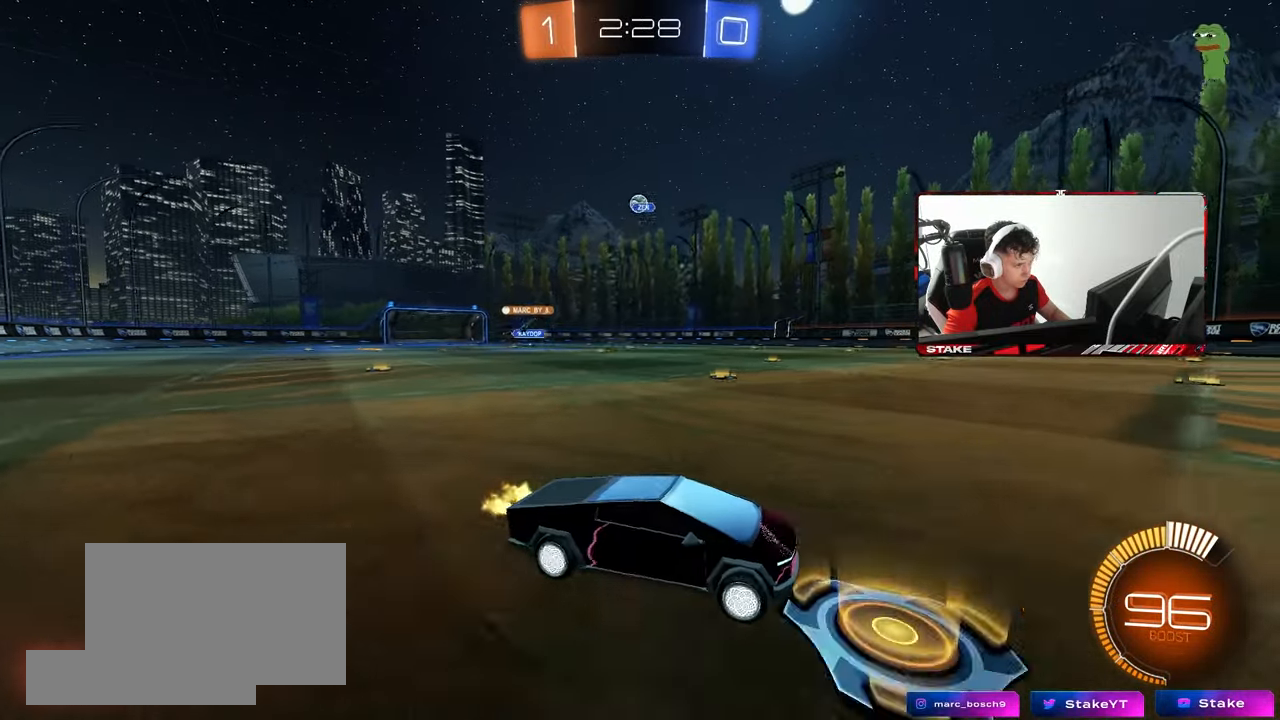
{"keys": ["a"], "mouse": [], "mouse_move": "still", "events": [[233, "a", "up"], [417, "a", "down"], [417, "w", "up"]]}
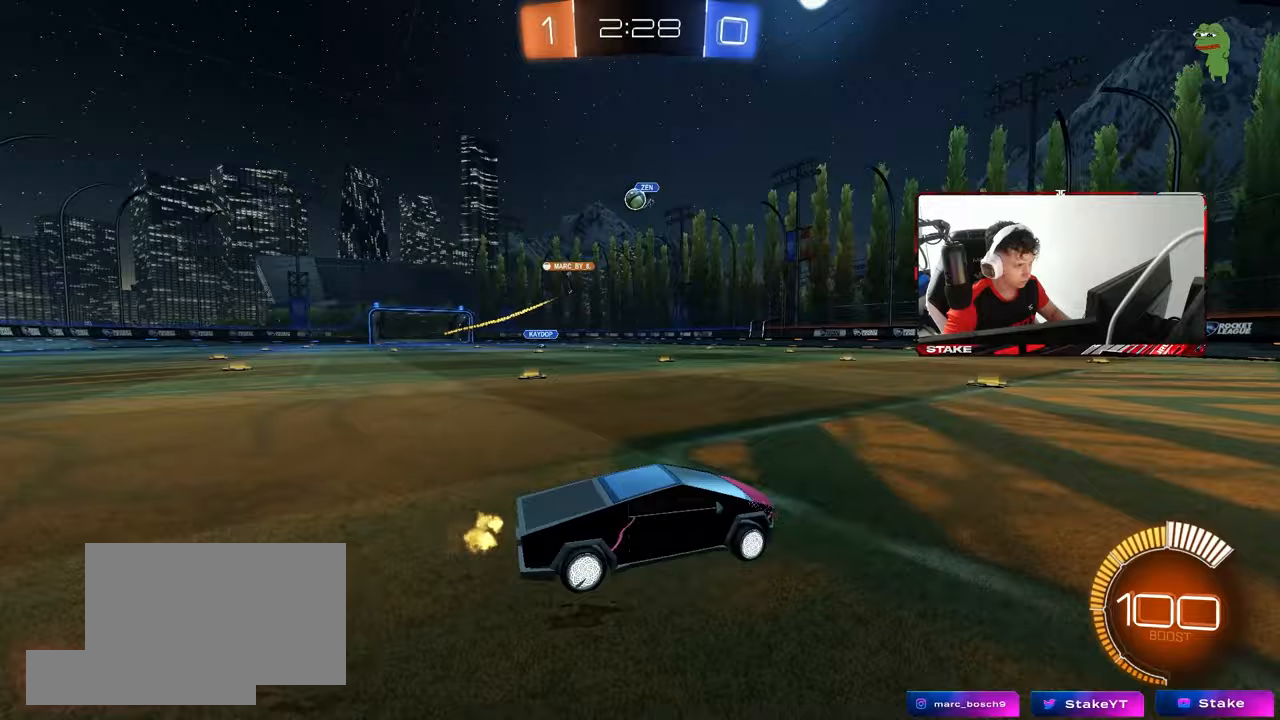
{"keys": ["w"], "mouse": [], "mouse_move": "still", "events": [[17, "w", "down"], [100, "a", "up"], [200, "mouse_left", "down"], [300, "a", "down"], [383, "mouse_left", "up"], [483, "a", "up"]]}
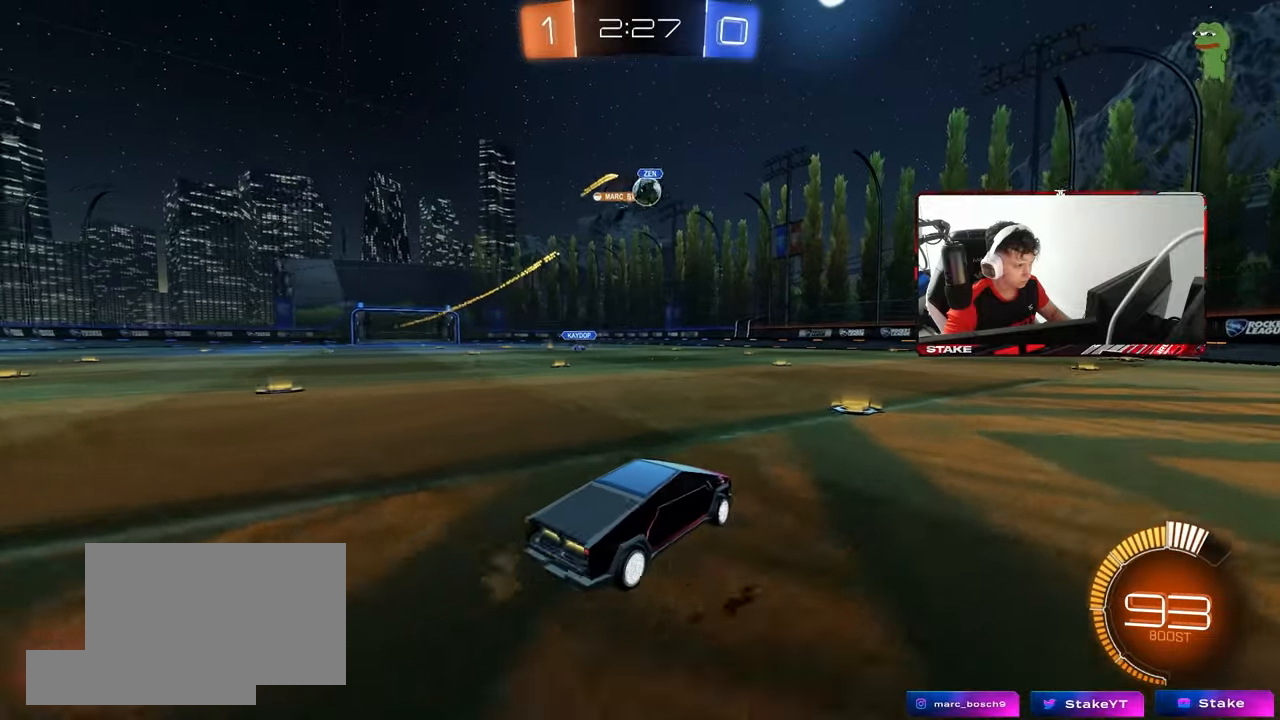
{"keys": ["w"], "mouse": [], "mouse_move": "still", "events": [[167, "d", "down"], [167, "mouse_left", "down"], [267, "shift", "down"], [317, "mouse_left", "up"], [367, "shift", "up"], [450, "d", "up"]]}
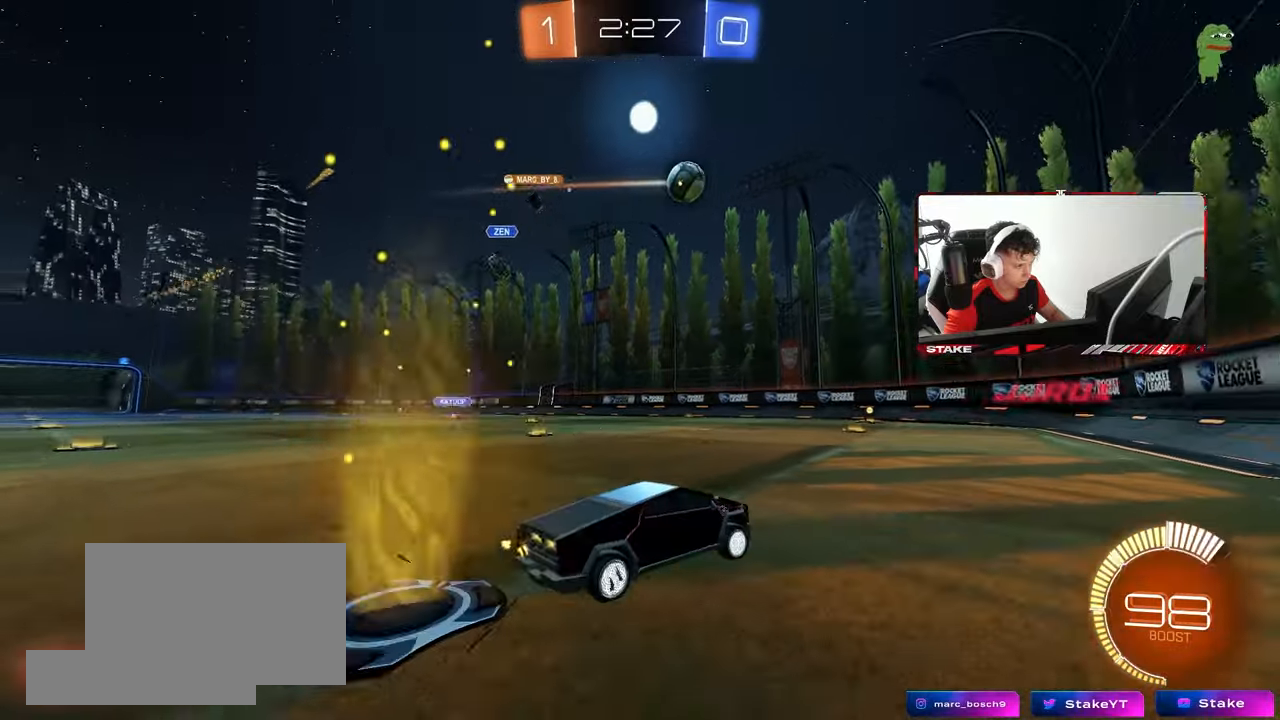
{"keys": ["a", "w"], "mouse": [], "mouse_move": "still", "events": [[50, "d", "down"], [100, "w", "up"], [183, "s", "down"], [317, "s", "up"], [417, "a", "down"], [417, "d", "up"], [450, "w", "down"]]}
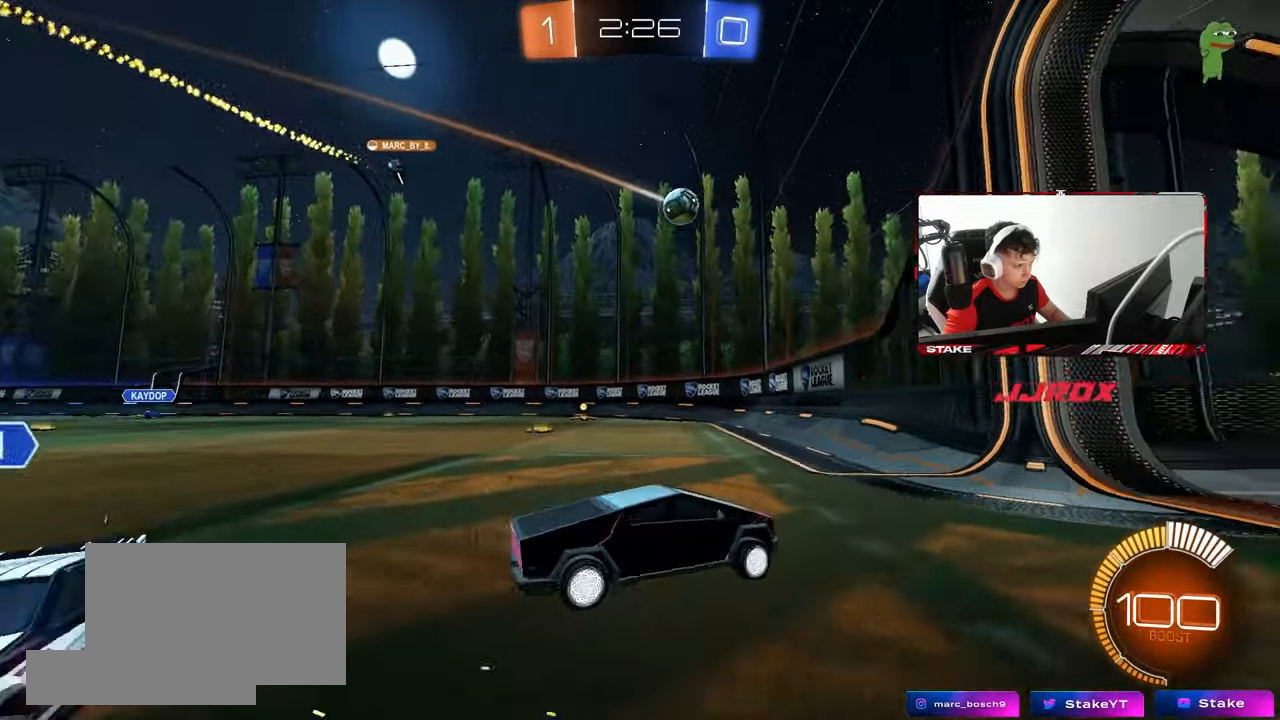
{"keys": ["a", "shift", "w"], "mouse": [], "mouse_move": "still", "events": [[117, "w", "up"], [150, "w", "down"], [200, "shift", "down"]]}
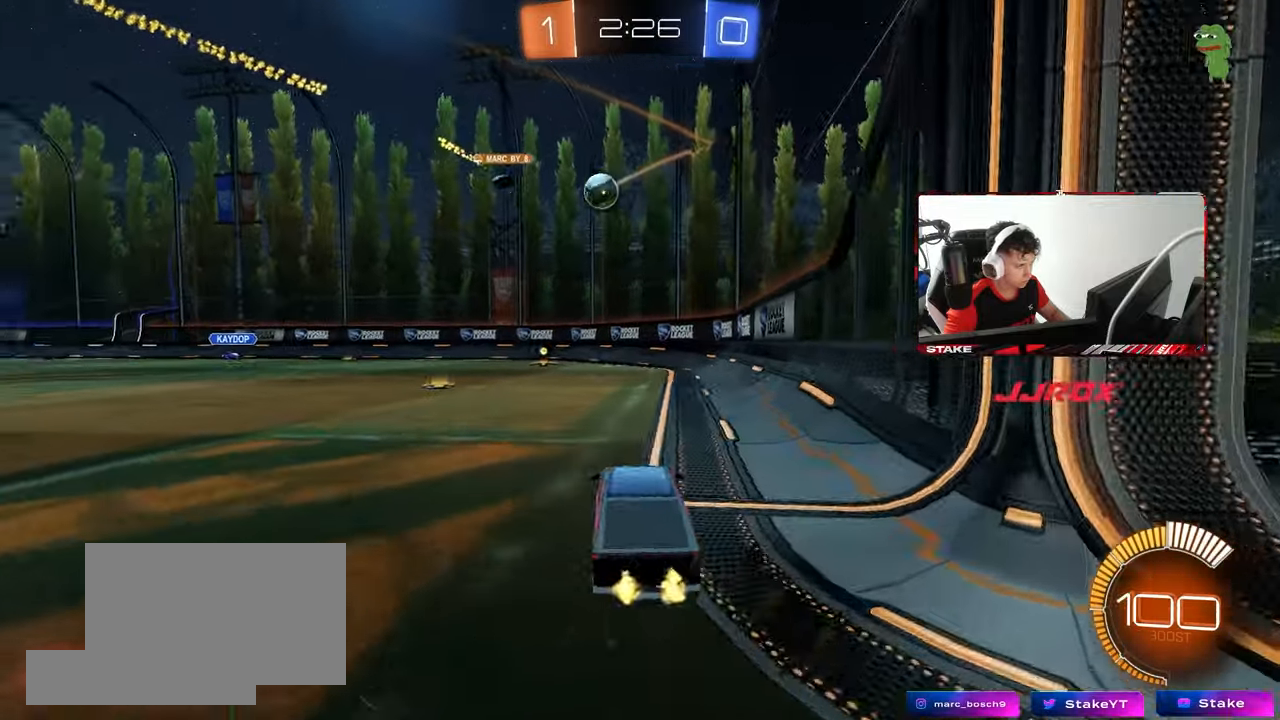
{"keys": ["d", "w"], "mouse": [], "mouse_move": "still", "events": [[83, "a", "up"], [83, "shift", "up"], [167, "d", "down"], [350, "d", "up"], [450, "d", "down"]]}
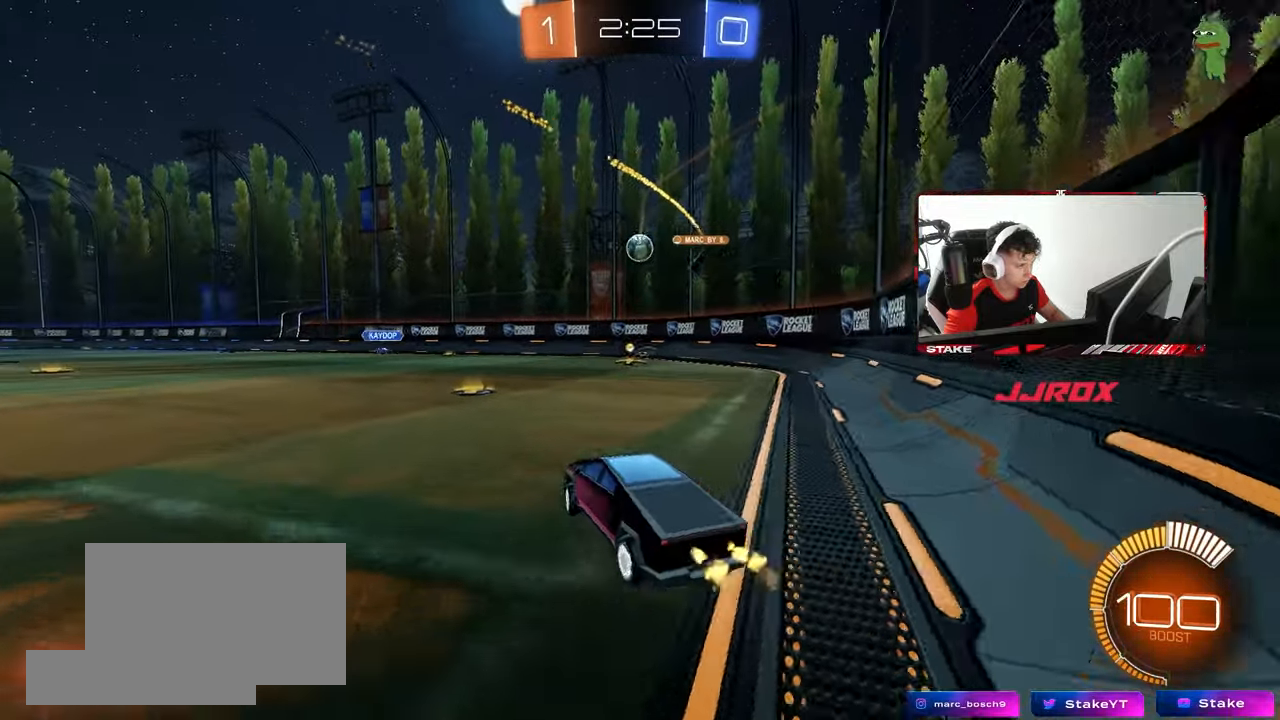
{"keys": ["a", "shift", "w"], "mouse": [], "mouse_move": "still", "events": [[83, "d", "up"], [183, "a", "down"], [183, "shift", "down"]]}
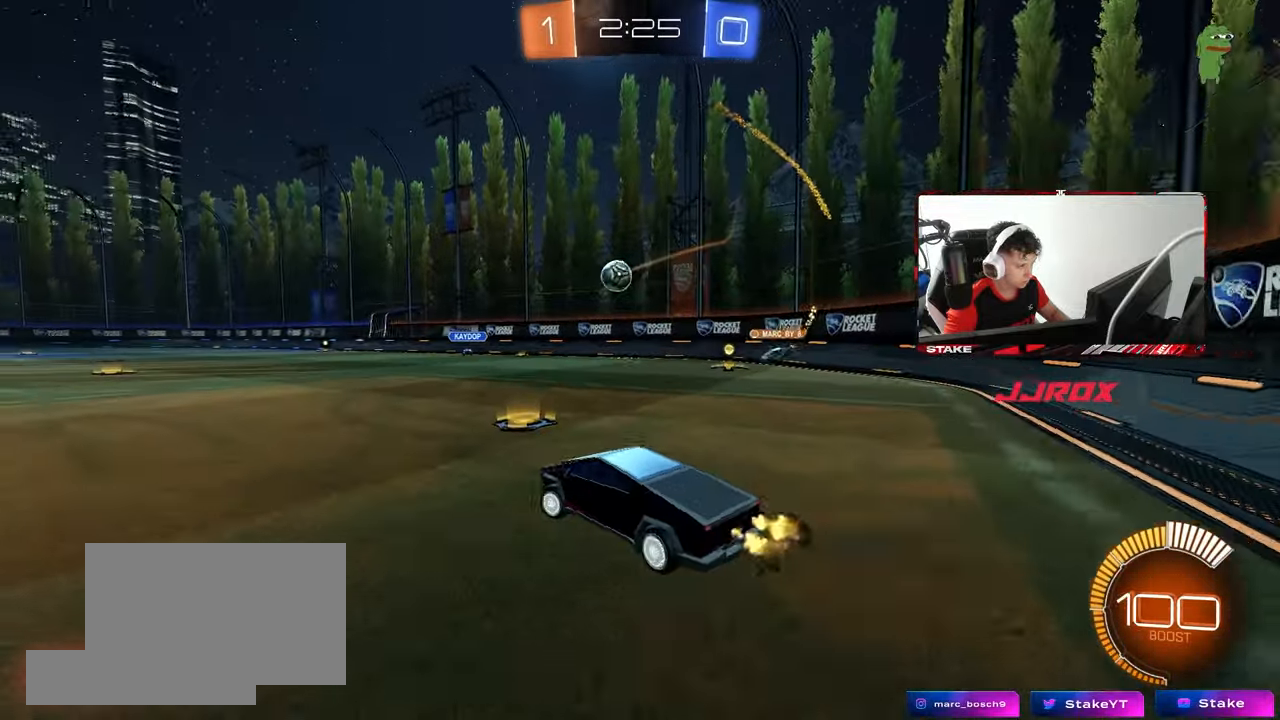
{"keys": ["a", "w"], "mouse": [], "mouse_move": "still", "events": [[17, "shift", "up"]]}
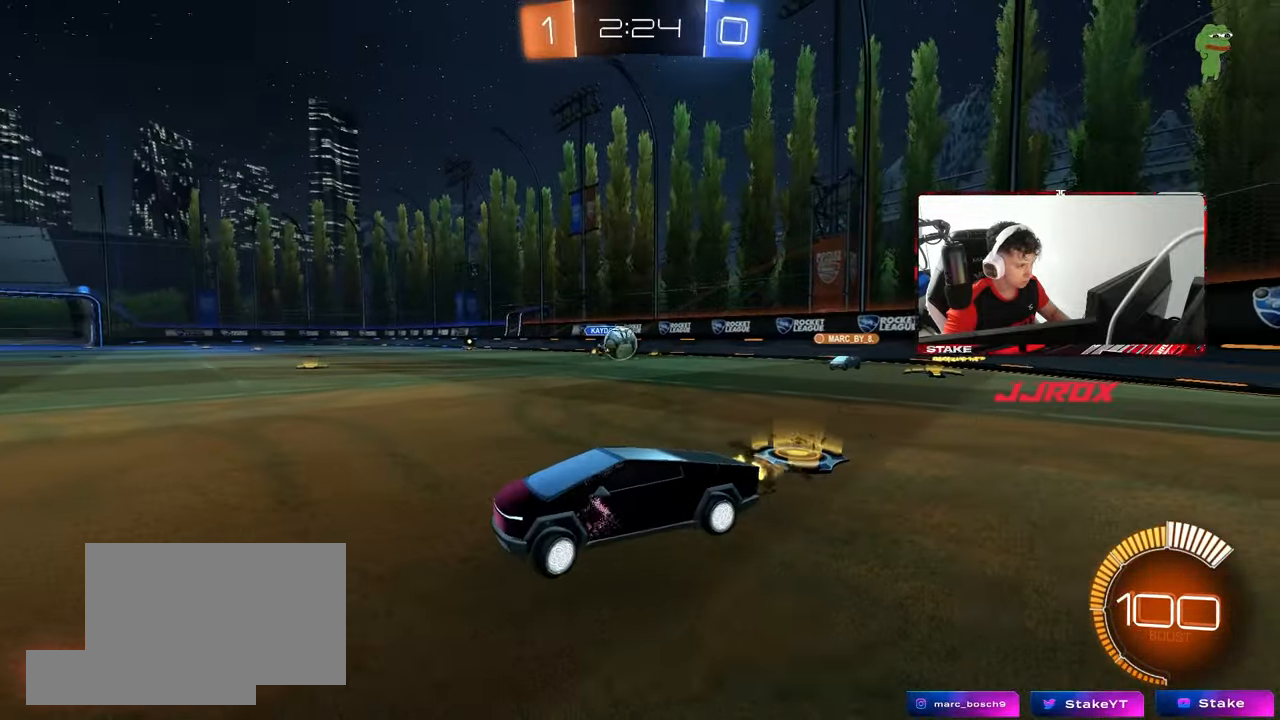
{"keys": ["a", "s"], "mouse": ["right"], "mouse_move": "down-left", "events": [[33, "shift", "down"], [117, "shift", "up"], [400, "w", "up"], [450, "mouse_right", "down"], [500, "s", "down"]]}